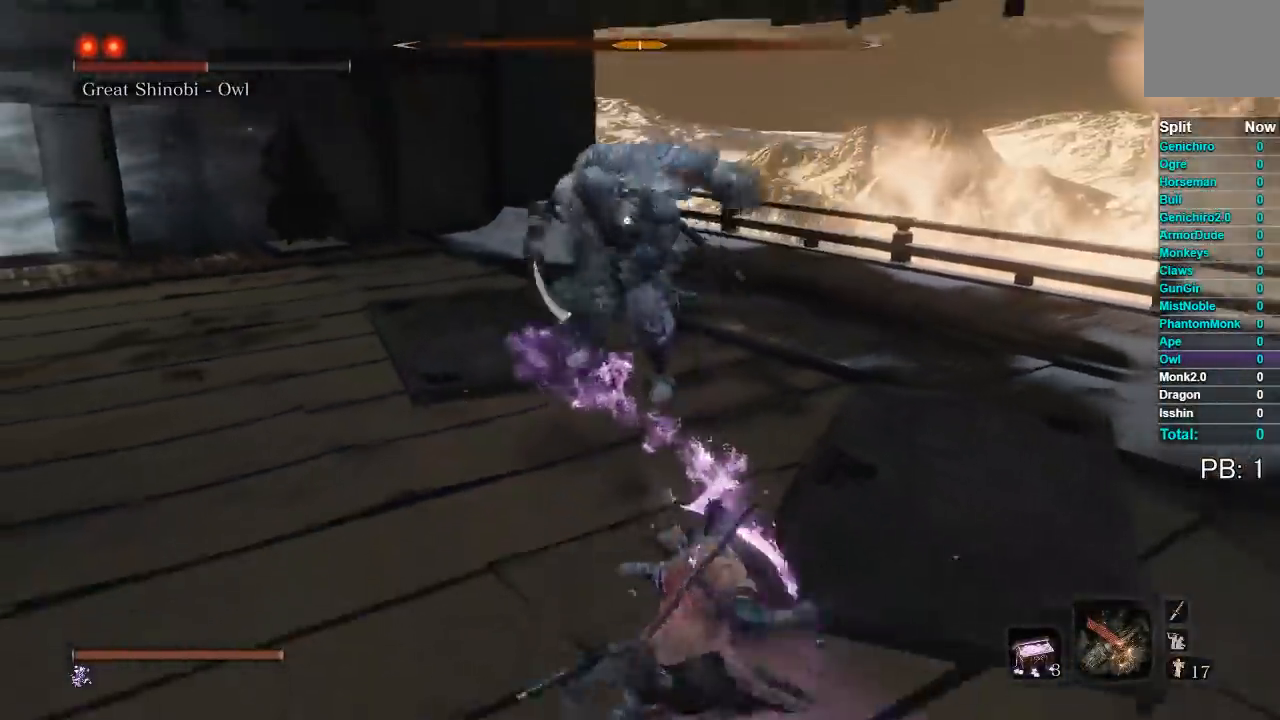
Gameplay with a controller (Xbox layout); each line is a JSON object with the inputs held at the frame after it. "events" lists button and stick changes between this image and that frame as [ms after this image, input, new state], when the widget could be followed in between.
{"buttons": ["B"], "left_stick": "down-left", "right_stick": "center", "events": [[283, "left_stick", "down-left"]]}
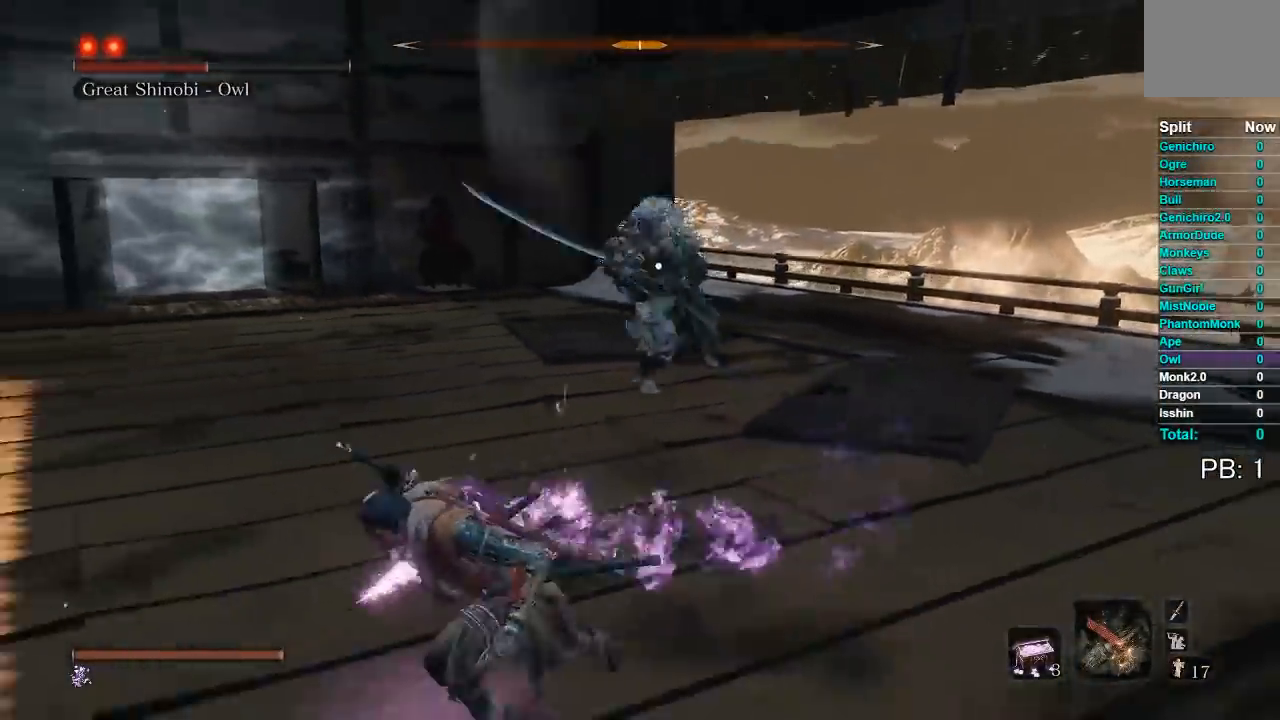
{"buttons": [], "left_stick": "down", "right_stick": "center", "events": [[450, "left_stick", "down"], [483, "B", "up"]]}
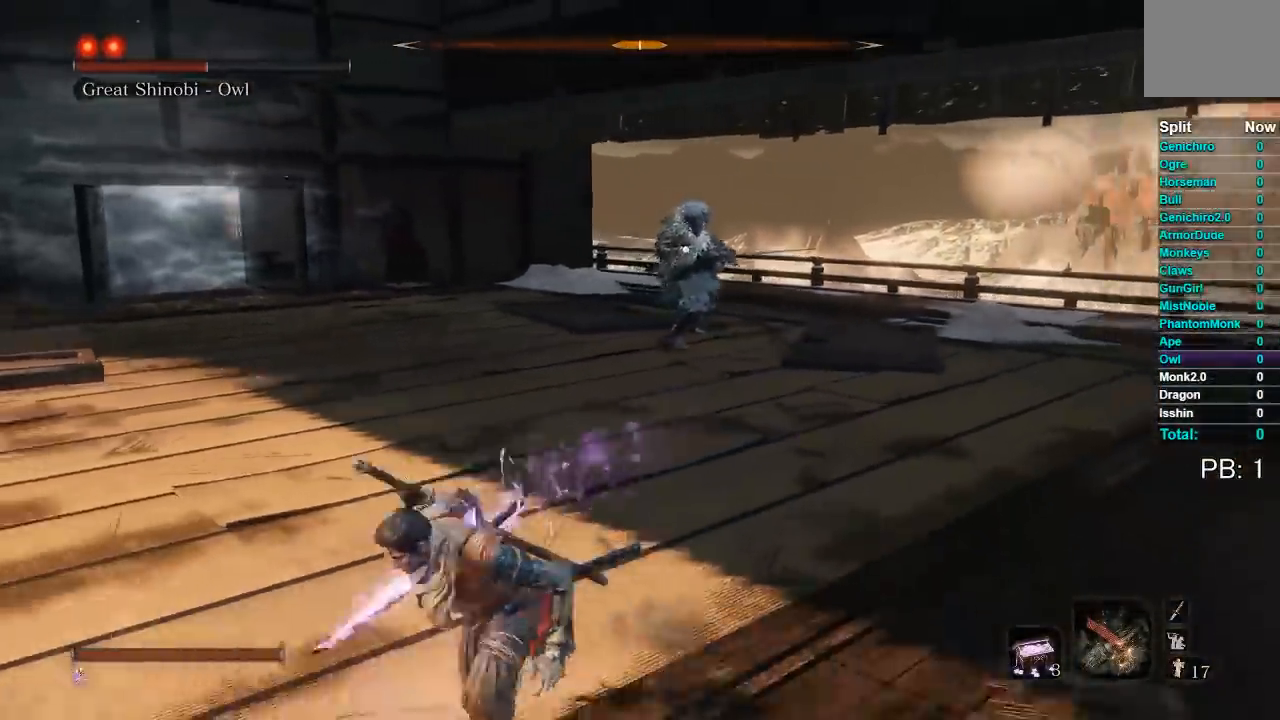
{"buttons": [], "left_stick": "down", "right_stick": "center", "events": []}
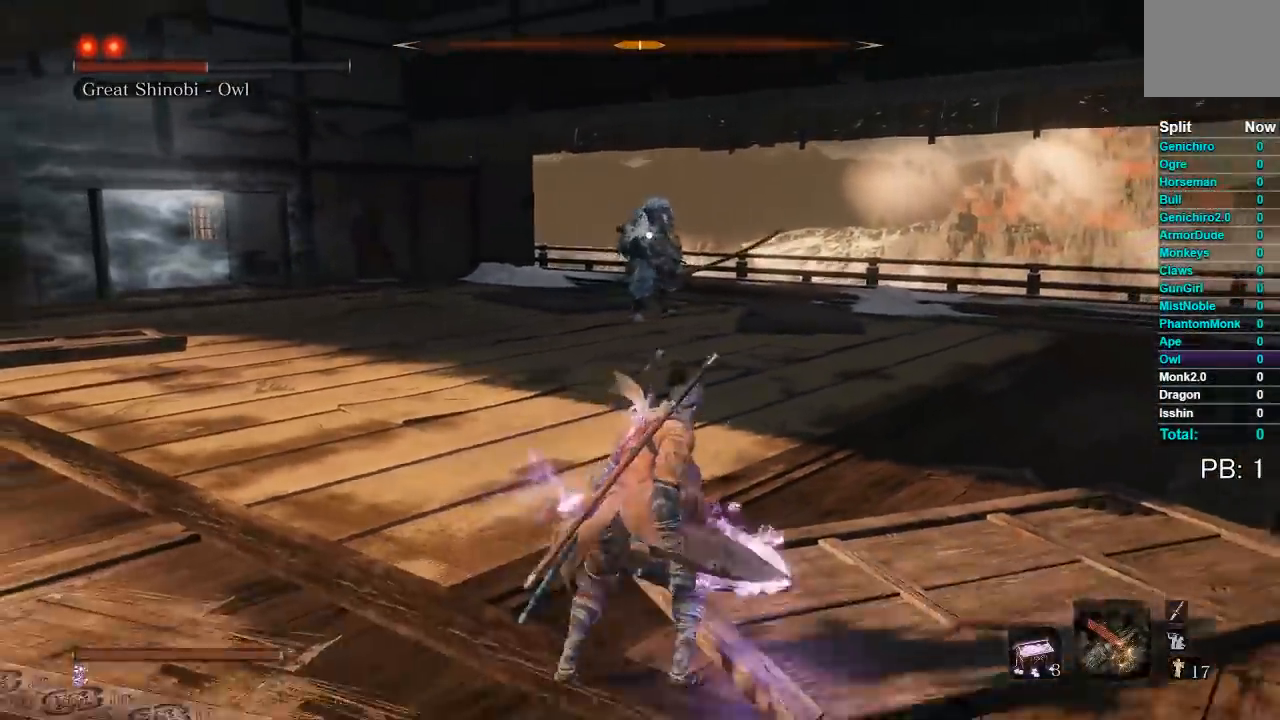
{"buttons": [], "left_stick": "down-right", "right_stick": "center", "events": [[300, "left_stick", "down-right"]]}
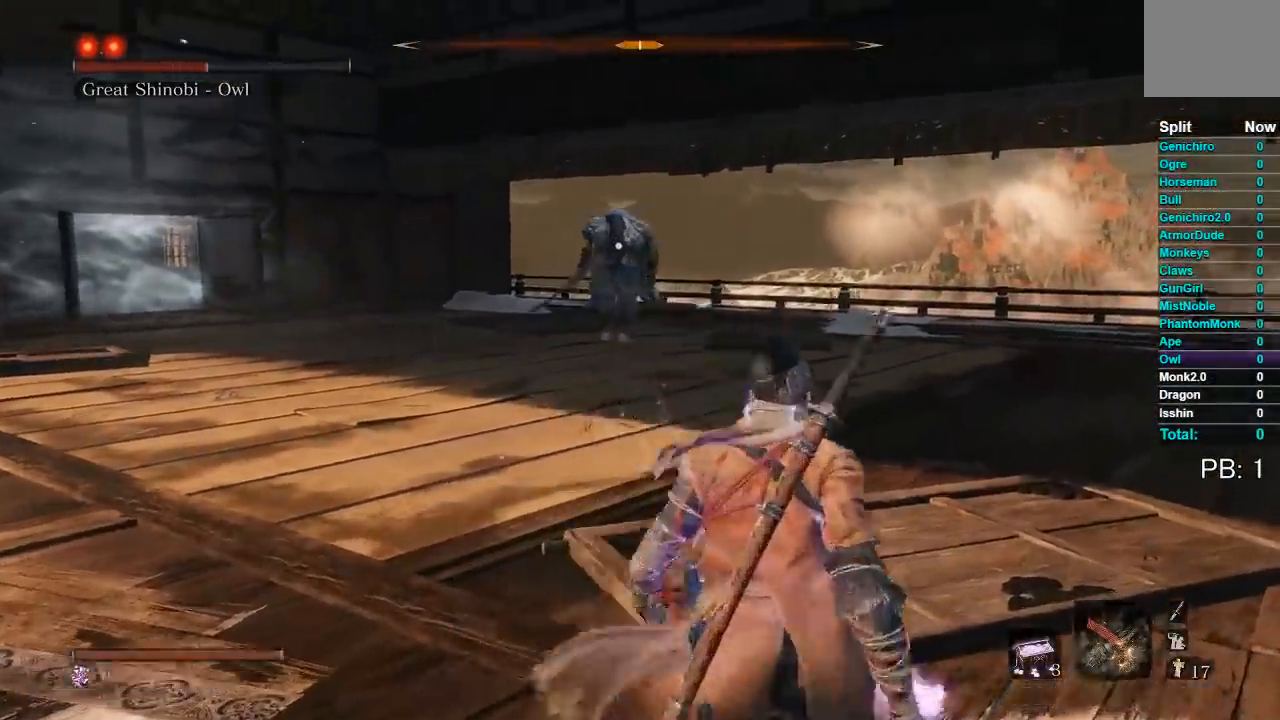
{"buttons": [], "left_stick": "up-right", "right_stick": "center", "events": [[100, "left_stick", "up-right"]]}
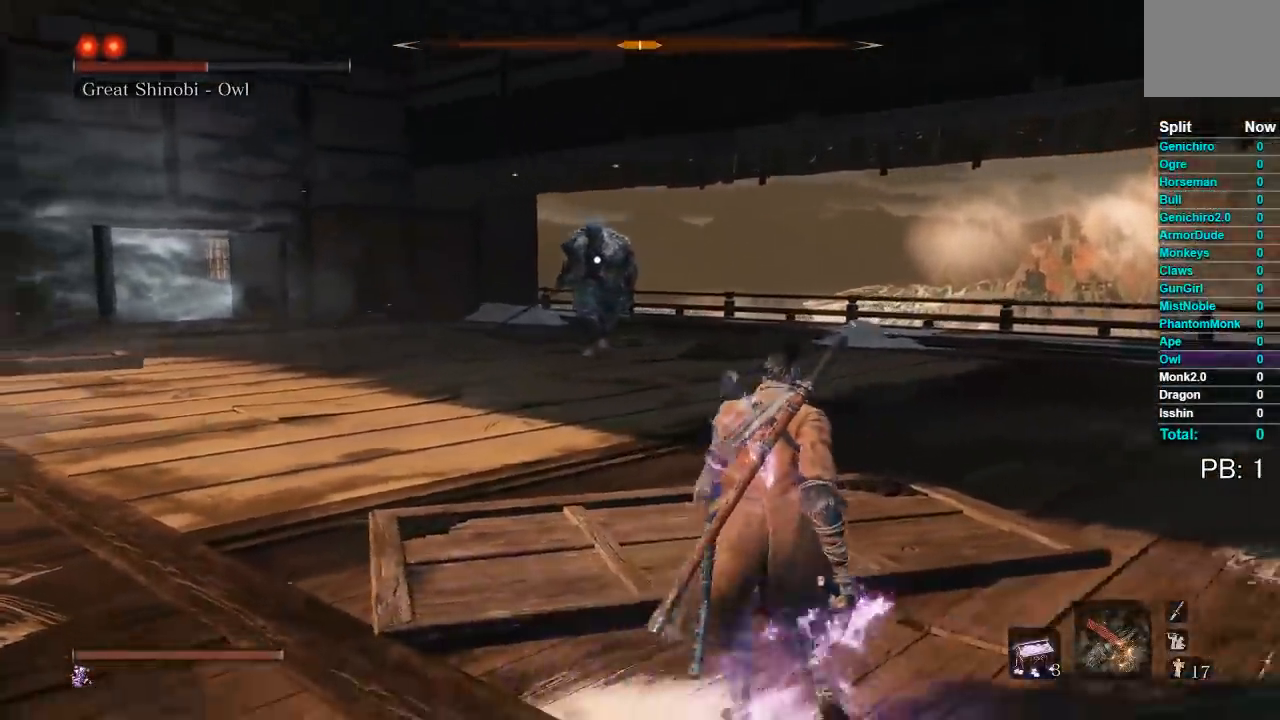
{"buttons": [], "left_stick": "right", "right_stick": "center", "events": [[183, "left_stick", "right"]]}
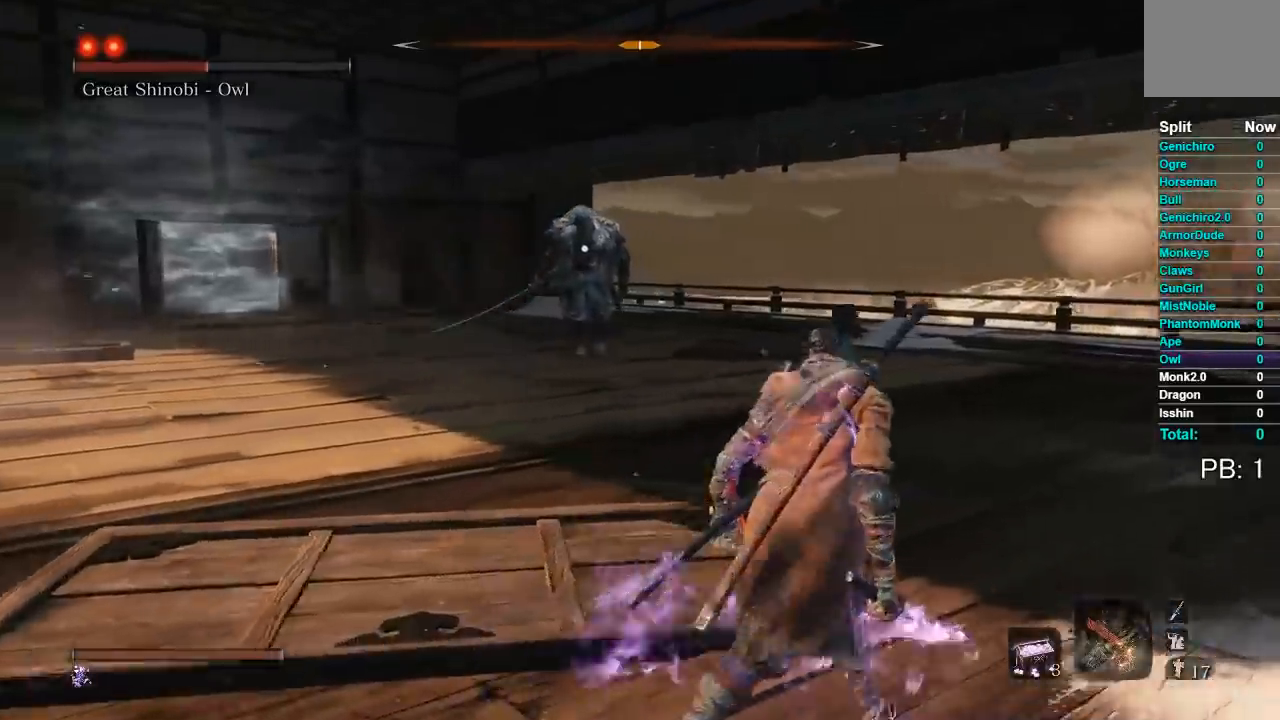
{"buttons": [], "left_stick": "right", "right_stick": "center", "events": []}
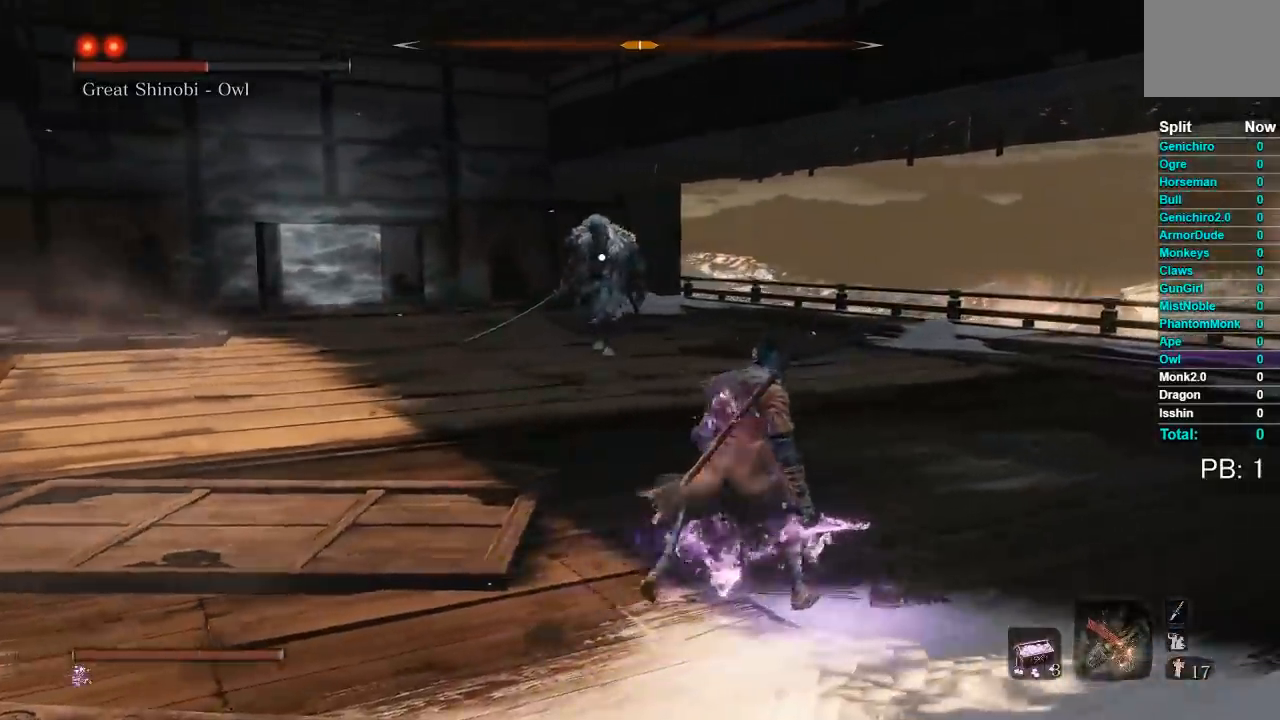
{"buttons": [], "left_stick": "right", "right_stick": "center", "events": []}
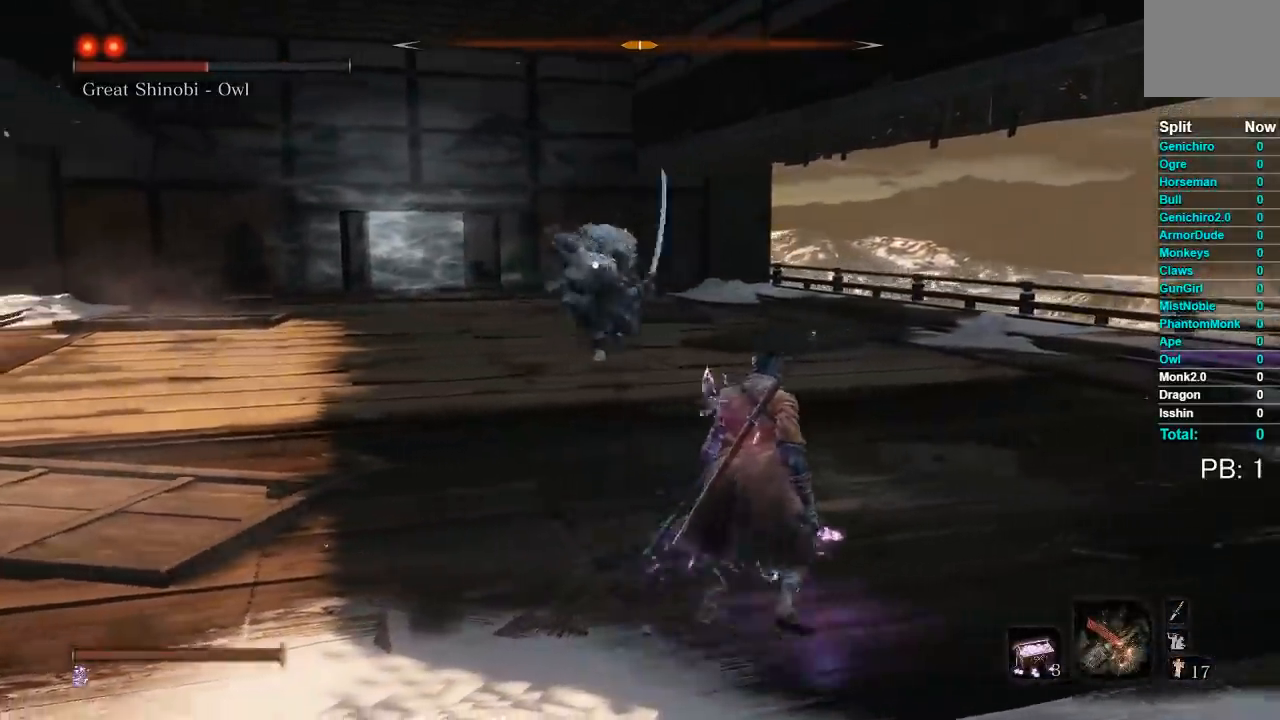
{"buttons": [], "left_stick": "up", "right_stick": "center", "events": [[300, "B", "down"], [317, "left_stick", "up"], [467, "B", "up"]]}
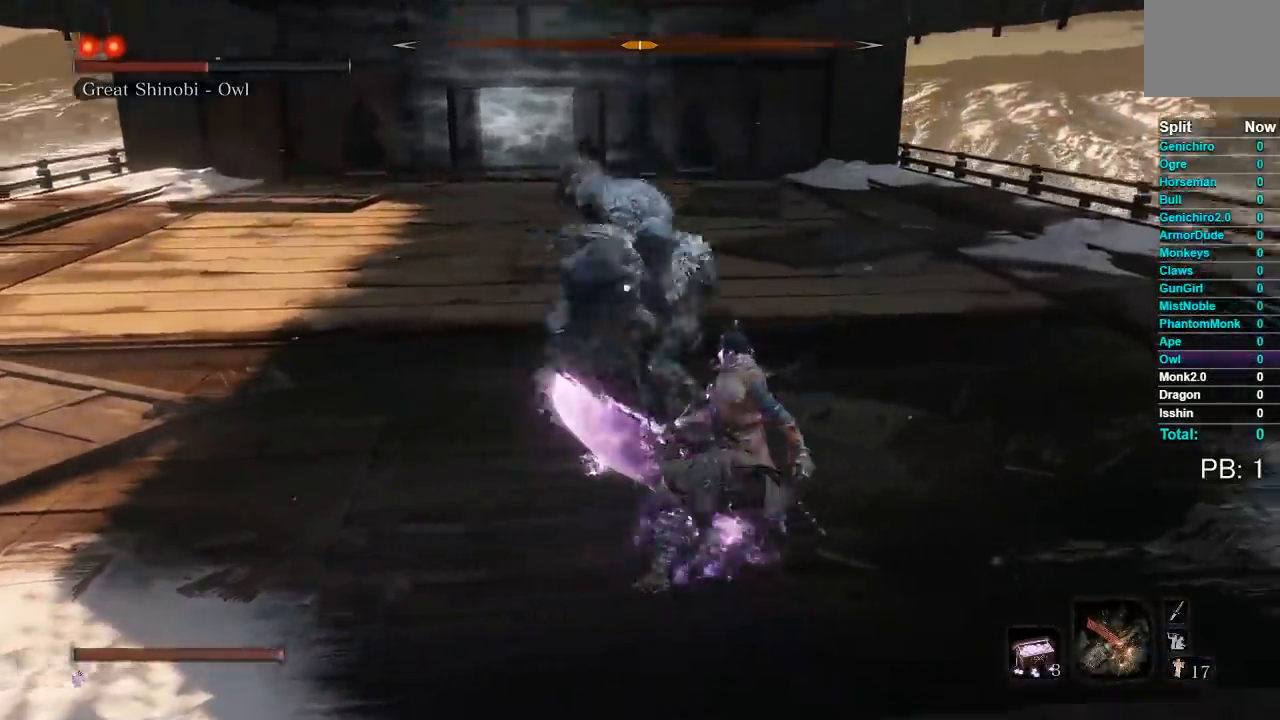
{"buttons": [], "left_stick": "up", "right_stick": "center", "events": [[50, "right_stick", "down-left"], [100, "right_stick", "left"], [217, "R1", "down"], [233, "R3", "down"], [333, "R3", "up"], [350, "R1", "up"], [383, "right_stick", "center"]]}
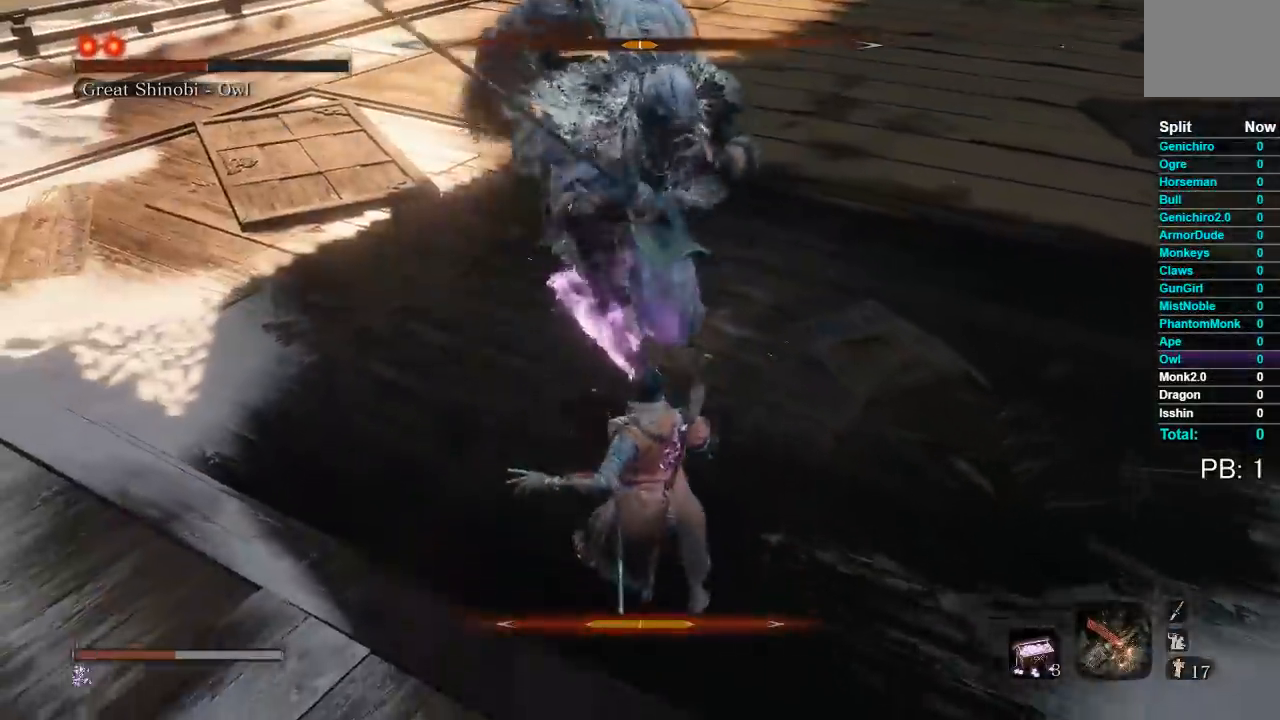
{"buttons": [], "left_stick": "up-right", "right_stick": "left", "events": [[17, "left_stick", "up-right"], [100, "B", "down"], [183, "B", "up"], [467, "right_stick", "left"]]}
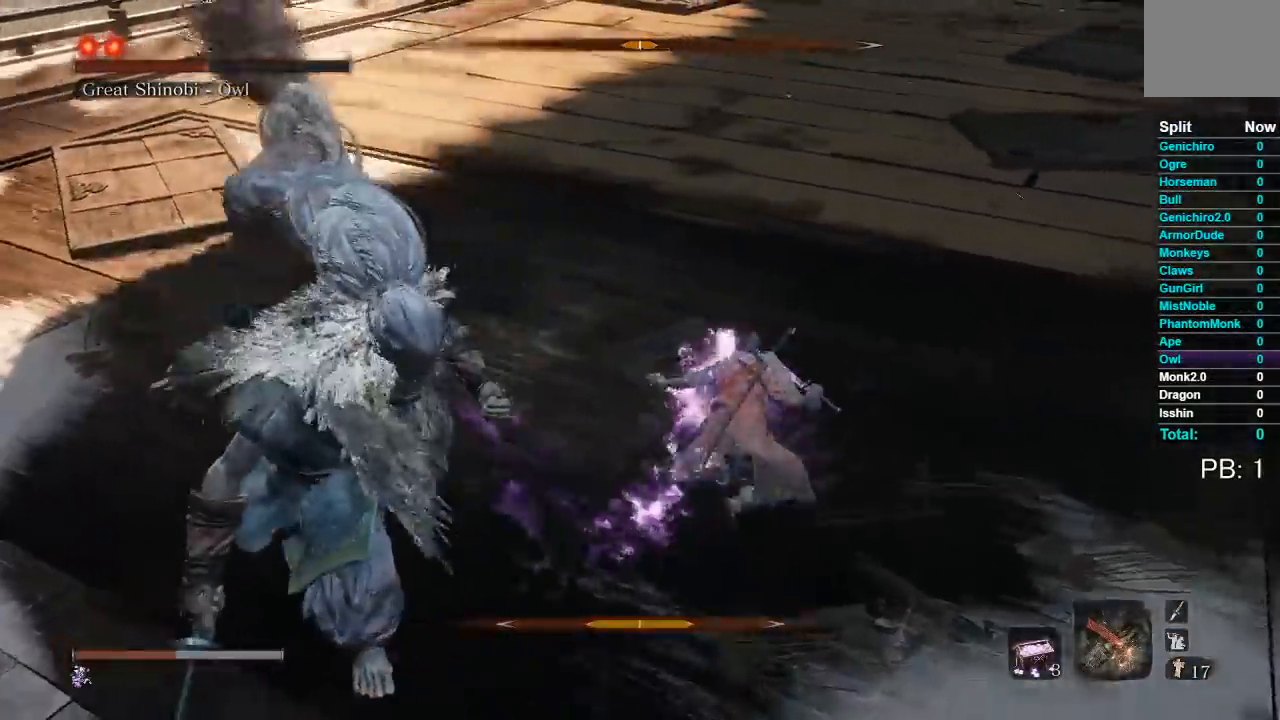
{"buttons": ["B"], "left_stick": "up-right", "right_stick": "left"}
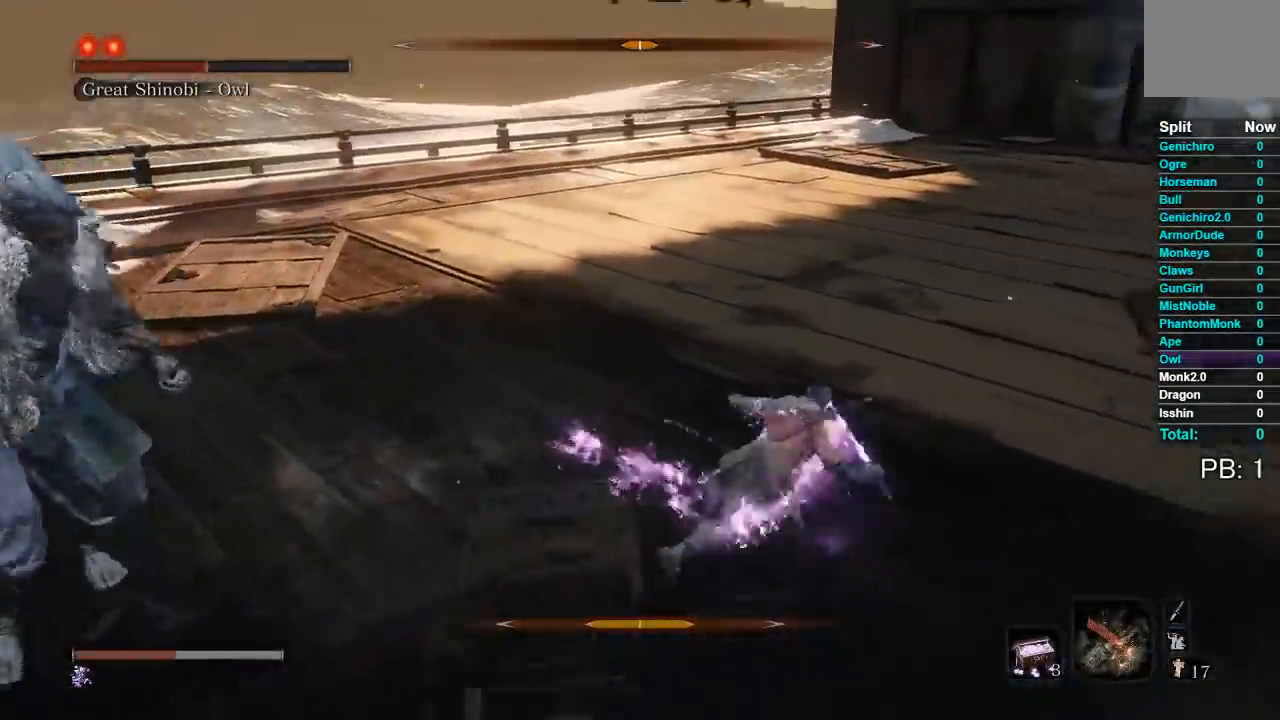
{"buttons": ["B"], "left_stick": "down-right", "right_stick": "left", "events": [[167, "left_stick", "right"], [350, "left_stick", "down-right"]]}
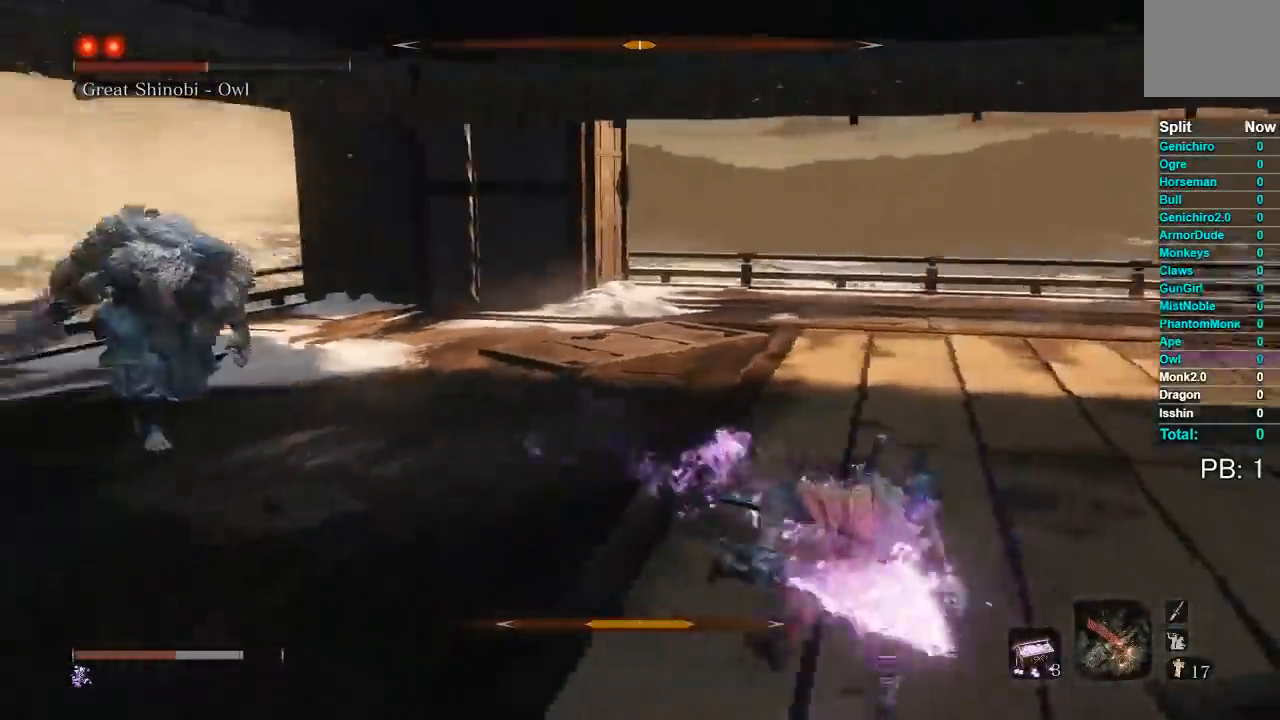
{"buttons": ["B"], "left_stick": "down-right", "right_stick": "left", "events": [[150, "right_stick", "center"], [500, "right_stick", "left"]]}
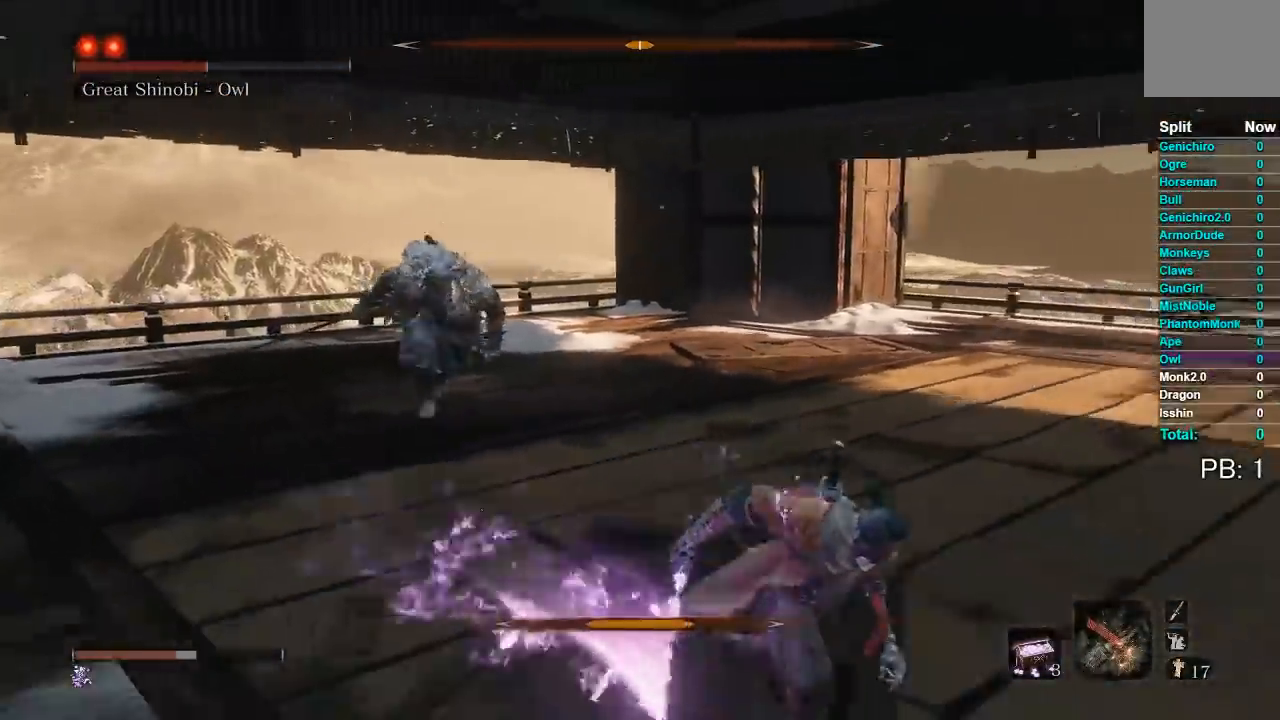
{"buttons": ["B"], "left_stick": "right", "right_stick": "center", "events": [[183, "right_stick", "center"], [267, "left_stick", "right"], [300, "right_stick", "left"], [483, "right_stick", "center"]]}
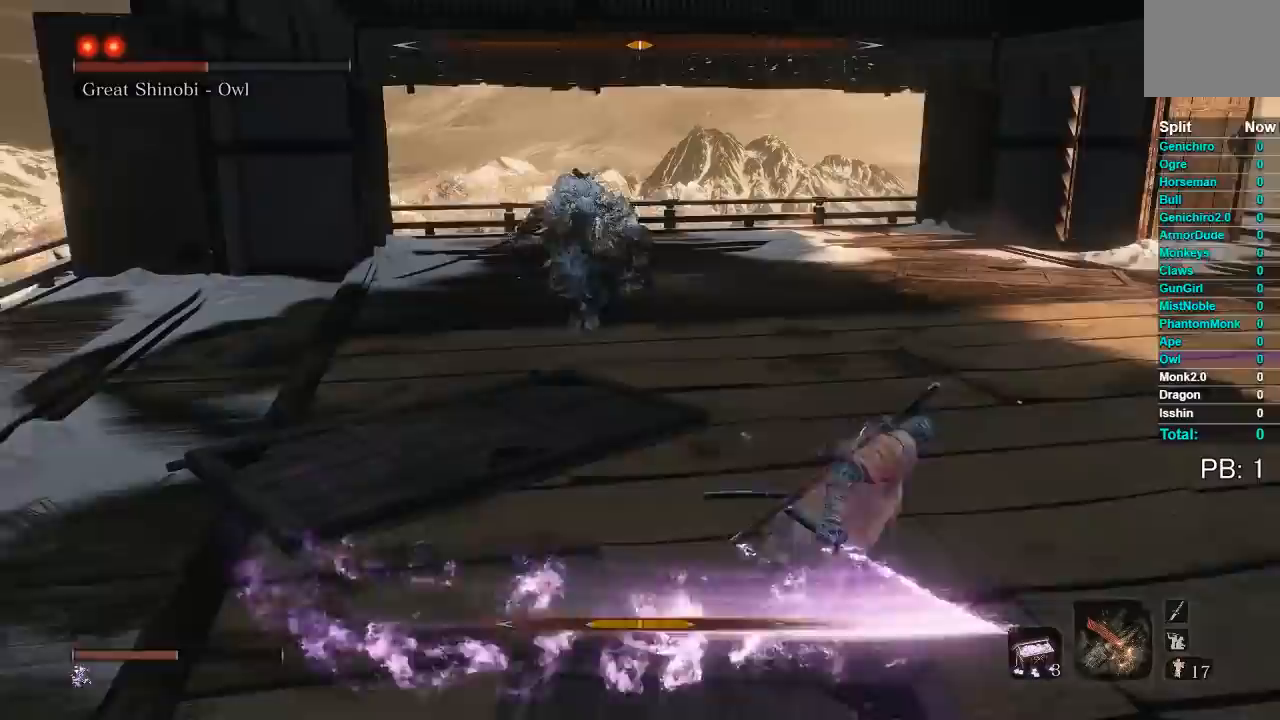
{"buttons": ["B"], "left_stick": "right", "right_stick": "left", "events": [[83, "right_stick", "left"]]}
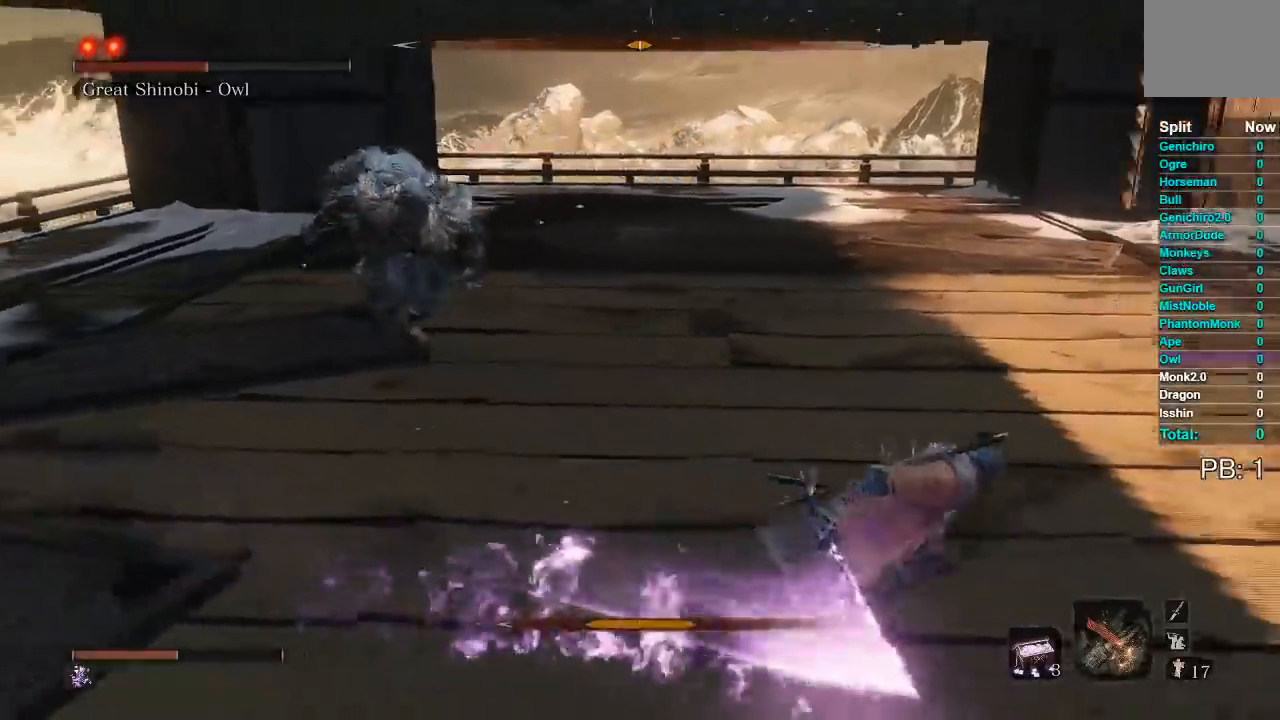
{"buttons": ["B"], "left_stick": "right", "right_stick": "left", "events": []}
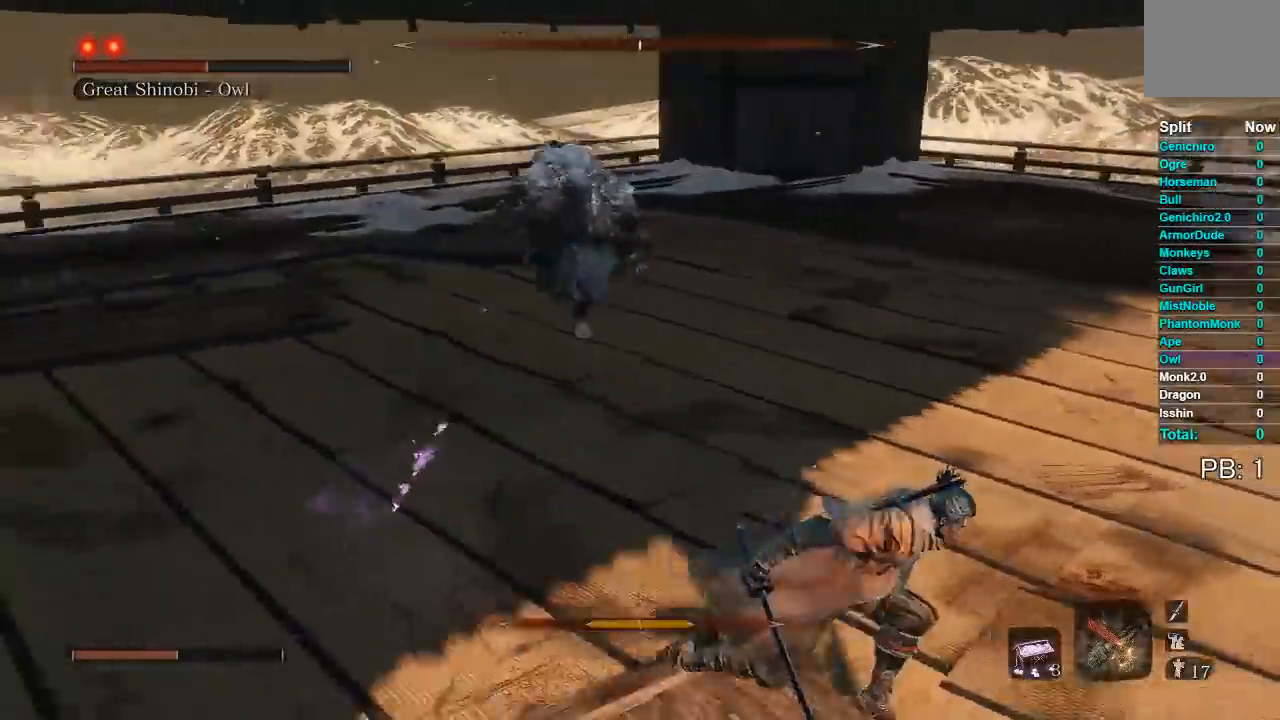
{"buttons": ["B"], "left_stick": "right", "right_stick": "left", "events": [[117, "right_stick", "center"], [183, "right_stick", "left"], [417, "right_stick", "center"], [500, "right_stick", "left"]]}
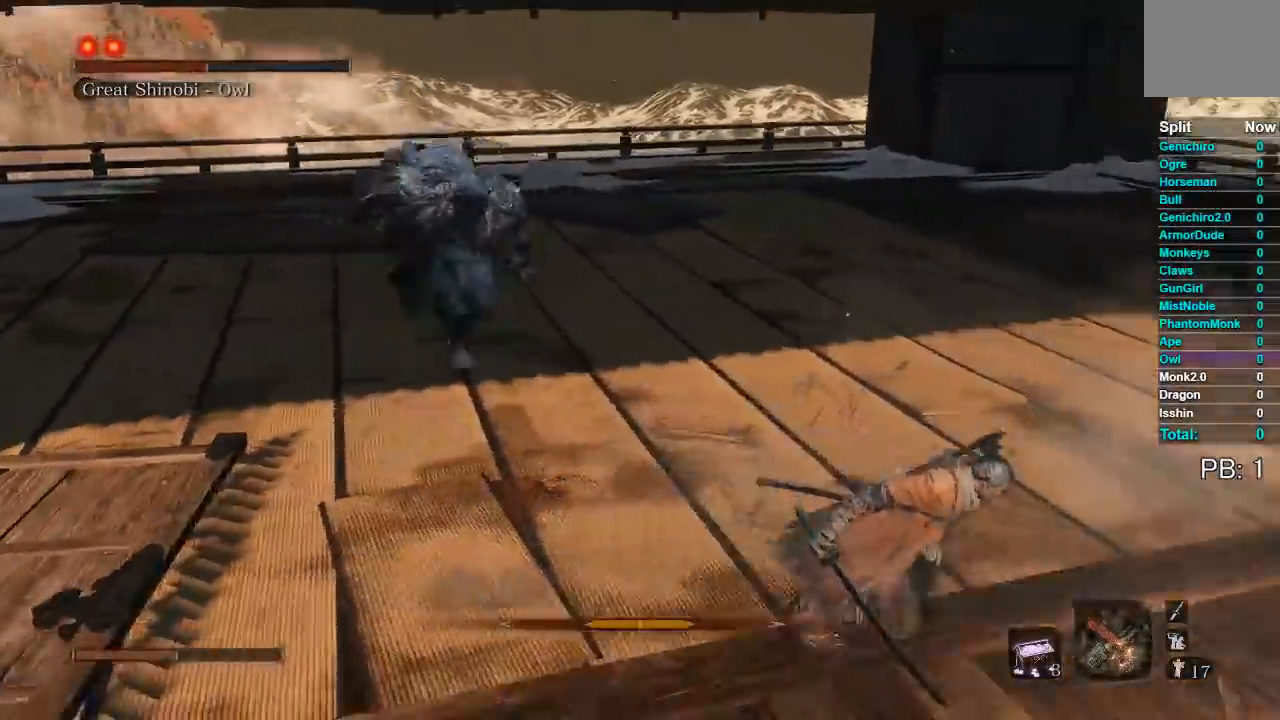
{"buttons": ["B"], "left_stick": "right", "right_stick": "left", "events": []}
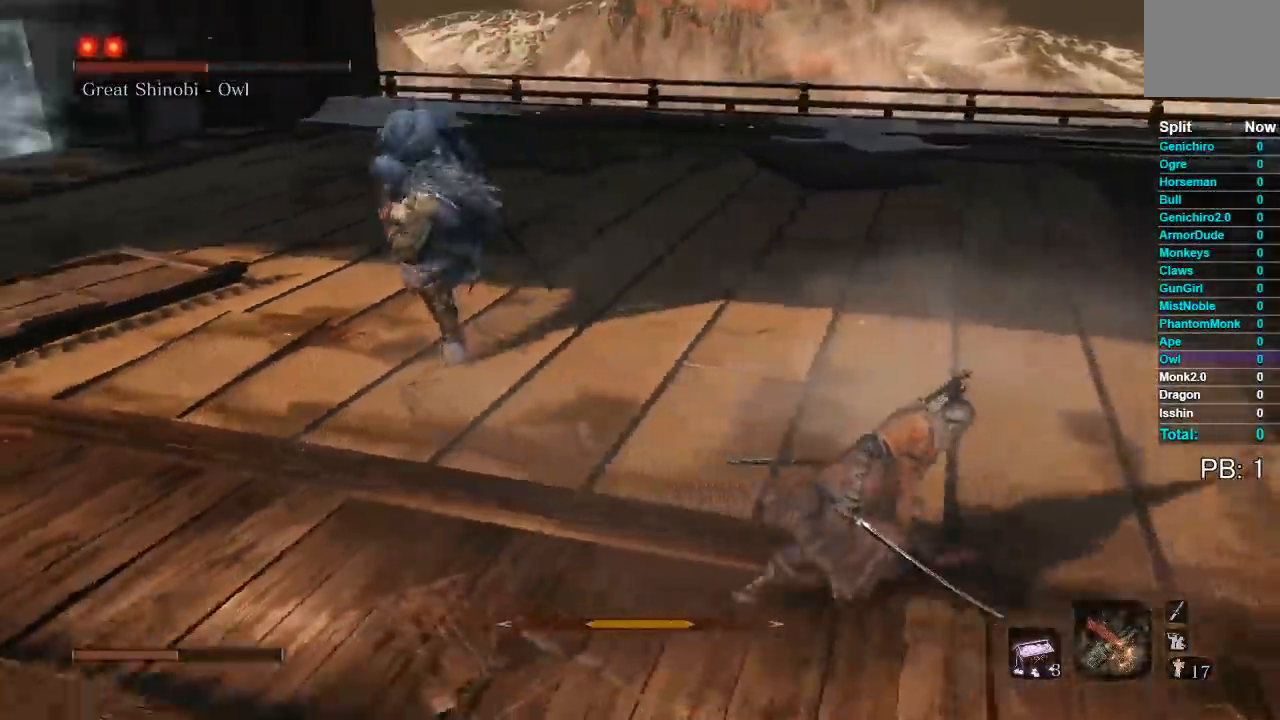
{"buttons": ["B"], "left_stick": "down-right", "right_stick": "left", "events": [[250, "left_stick", "down-right"], [333, "right_stick", "center"], [483, "right_stick", "left"]]}